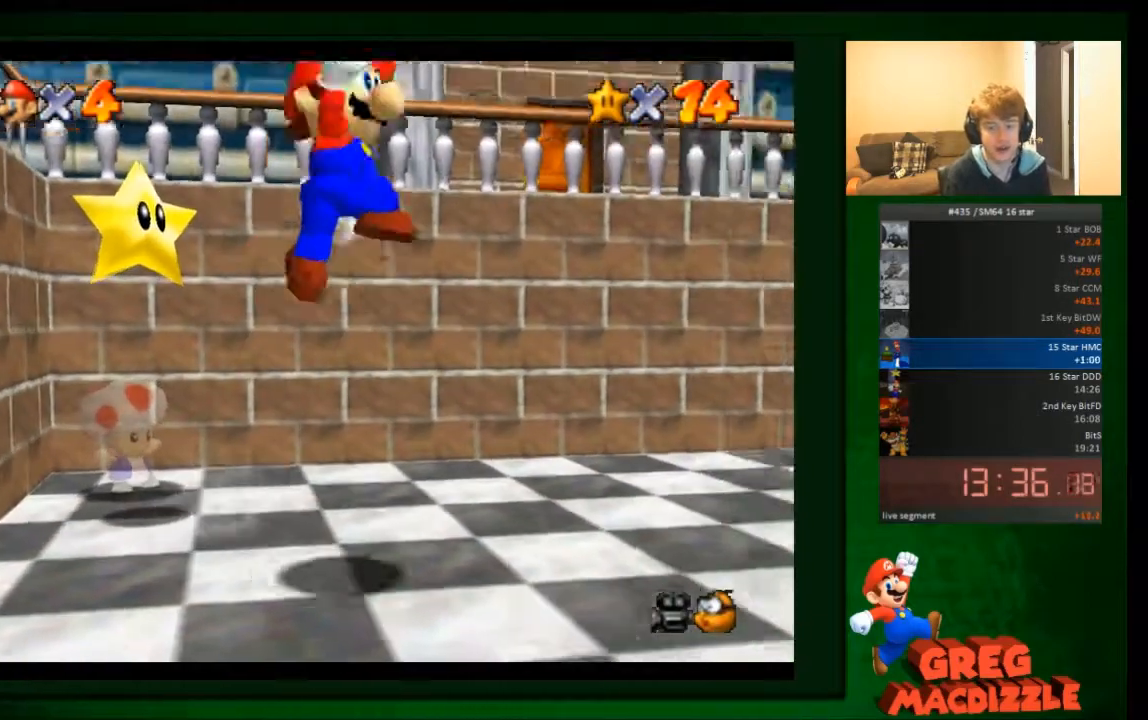
Gameplay with a controller (Nintendo layout); each line is a JSON object with the inputs held at the frame after it. "events" lists button and stick changes between this image and that frame as [ms after this image, input, new state], when the widget could be followed in between. Not read: C_DOWN C_UP L3 R3 Z.
{"buttons": [], "left_stick": "up-right", "events": [[234, "left_stick", "right"], [267, "B", "down"], [367, "B", "up"], [367, "left_stick", "up-right"]]}
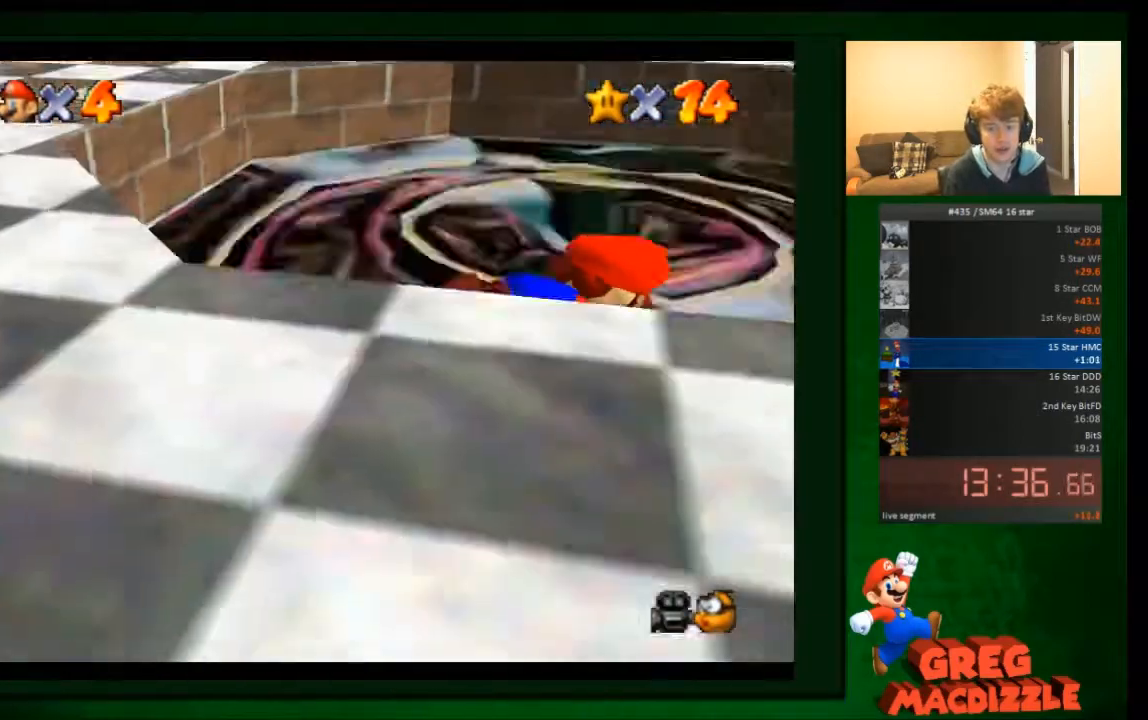
{"buttons": [], "left_stick": "center", "events": [[300, "left_stick", "up"], [467, "left_stick", "center"]]}
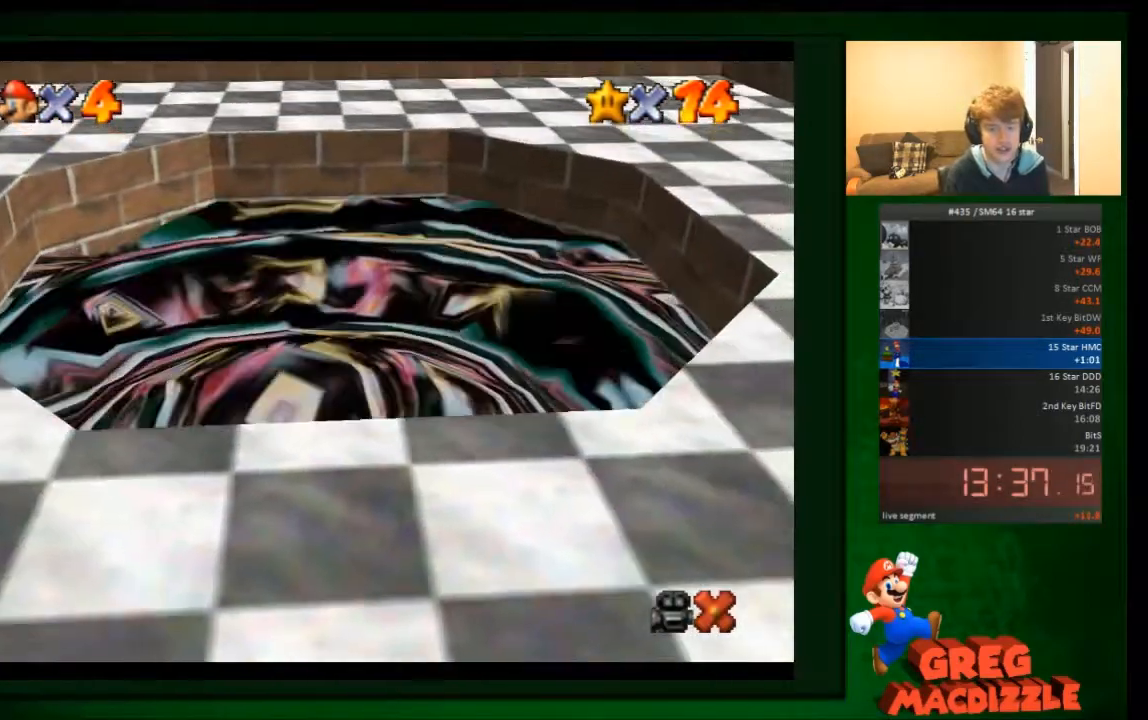
{"buttons": [], "left_stick": "center", "events": []}
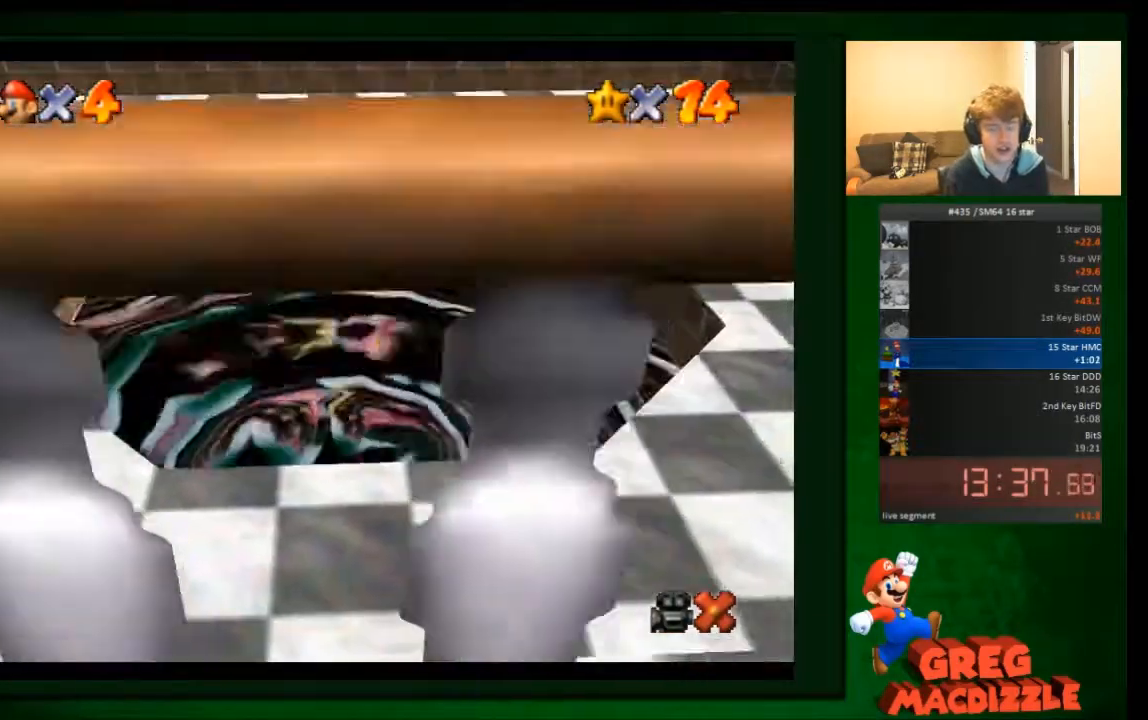
{"buttons": [], "left_stick": "center", "events": []}
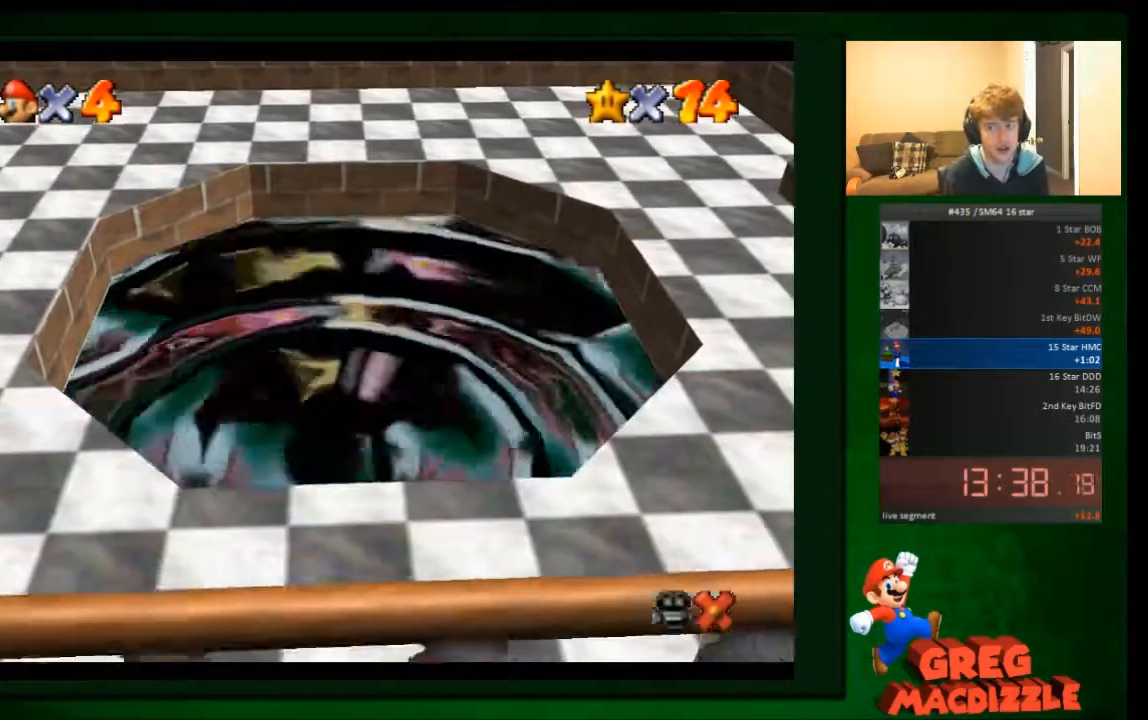
{"buttons": [], "left_stick": "center", "events": []}
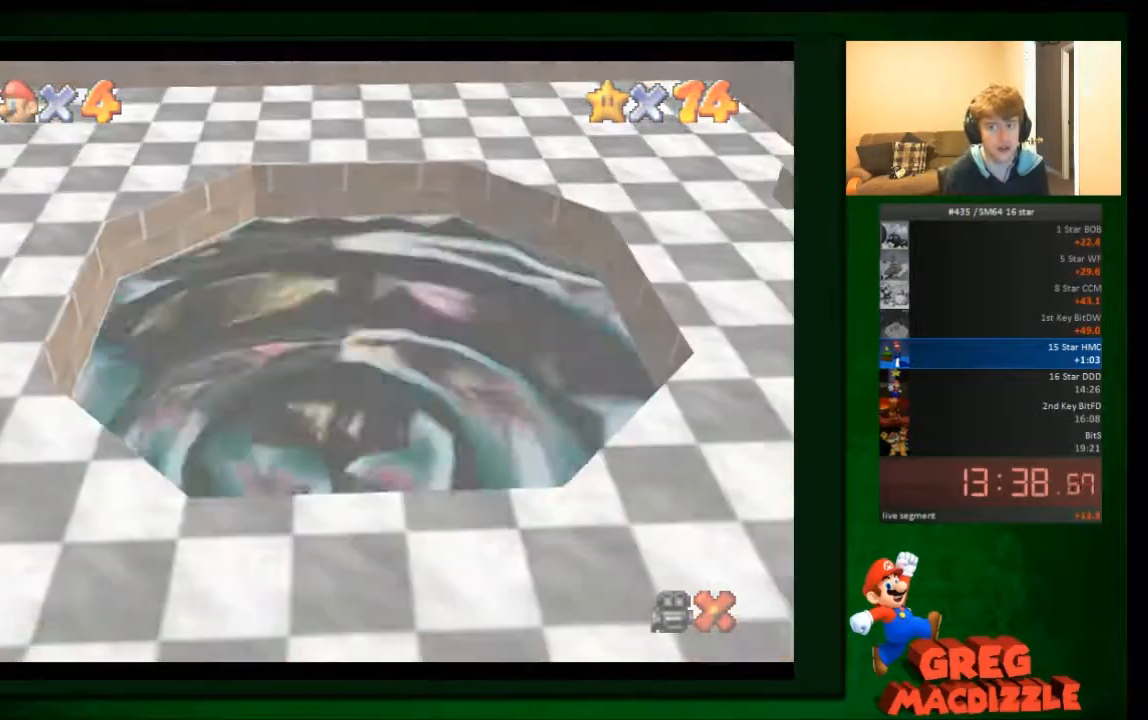
{"buttons": ["A"], "left_stick": "center", "events": [[467, "A", "down"]]}
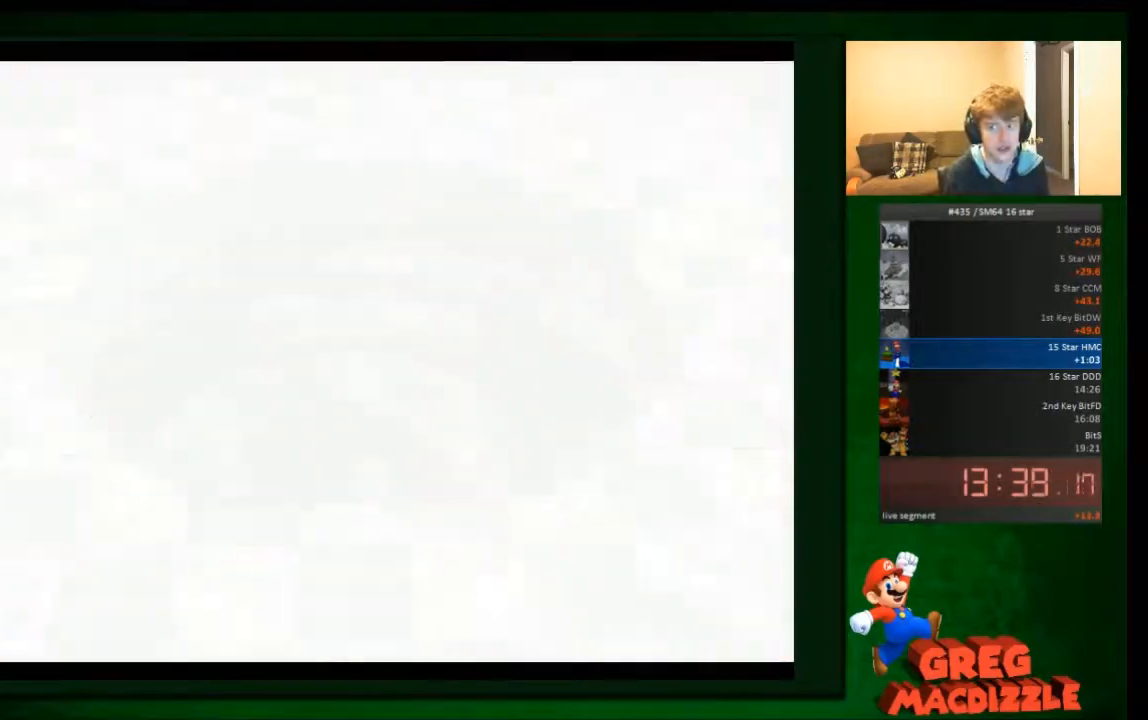
{"buttons": [], "left_stick": "center", "events": [[100, "A", "up"], [167, "A", "down"], [234, "A", "up"], [367, "A", "down"], [467, "A", "up"]]}